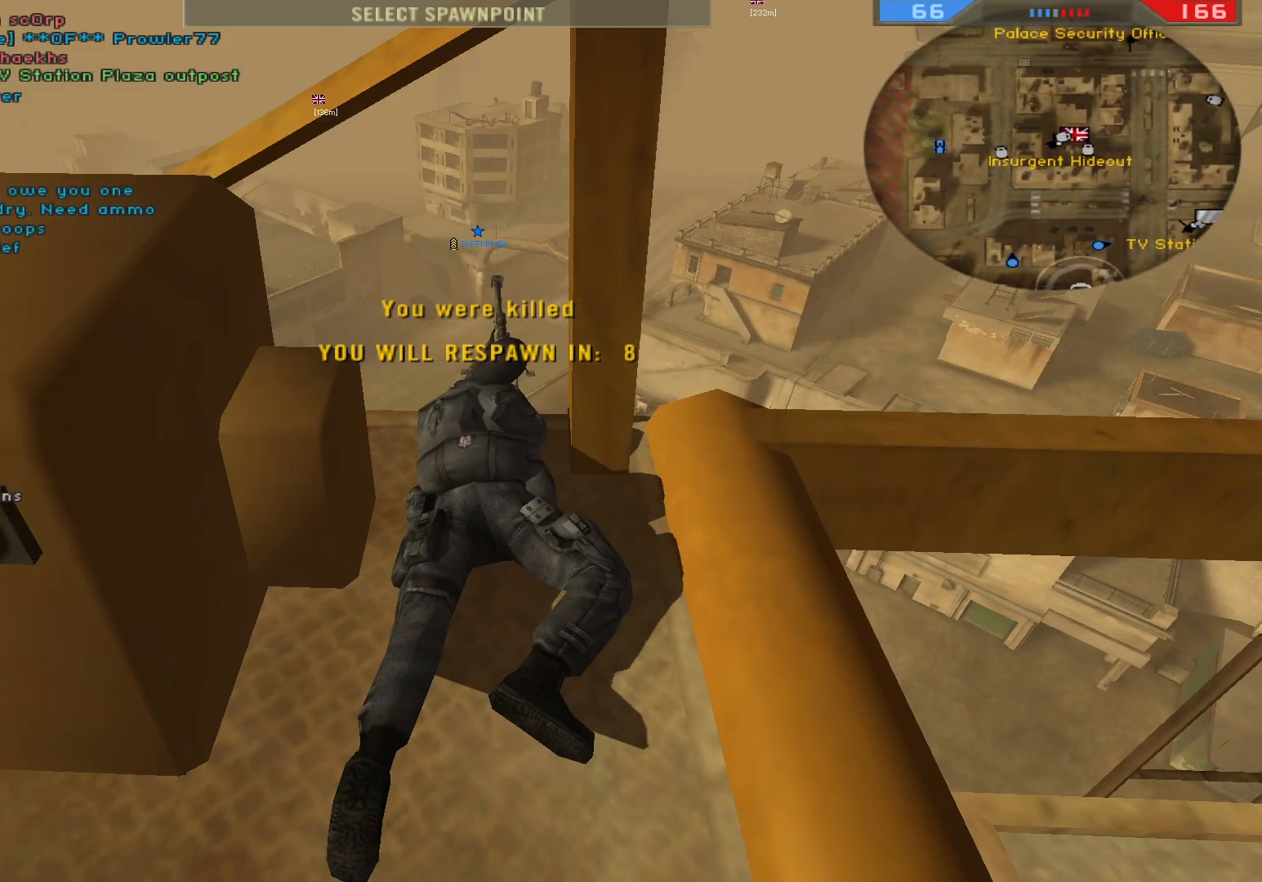
Gameplay with keyboard and mouse; each line is a JSON object with the keys and mouse buttons held at the frame after it. "events" lists presses ("down") and releases ("up") of "1", "2", "3", "4", "5", "a", "alt", "b", "c", "ctrl", "d", "e", "f", "g", "q", "r", "s", "shift", "space", "t", "tab", "v", "w", "x", "z", "mouse_left", "mouse_wheel", "mouse_right", "mouse_mb4" and "mouse_mb5" between this image and that frame as [ms after this image, input, new state], when the widget could be followed in between. "mouse_left", "mouse_wheel", "mouse_right", "mouse_mb4", "mouse_mb5" = the "left", "wheel", "right", "mb4", "mb5" buttons of the "mouse" list. No other keys are recorded. "wheel" means that the mouse wheel is clicked or scrolled. Not read: mouse_move.
{"keys": [], "mouse": [], "events": [[100, "ctrl", "up"]]}
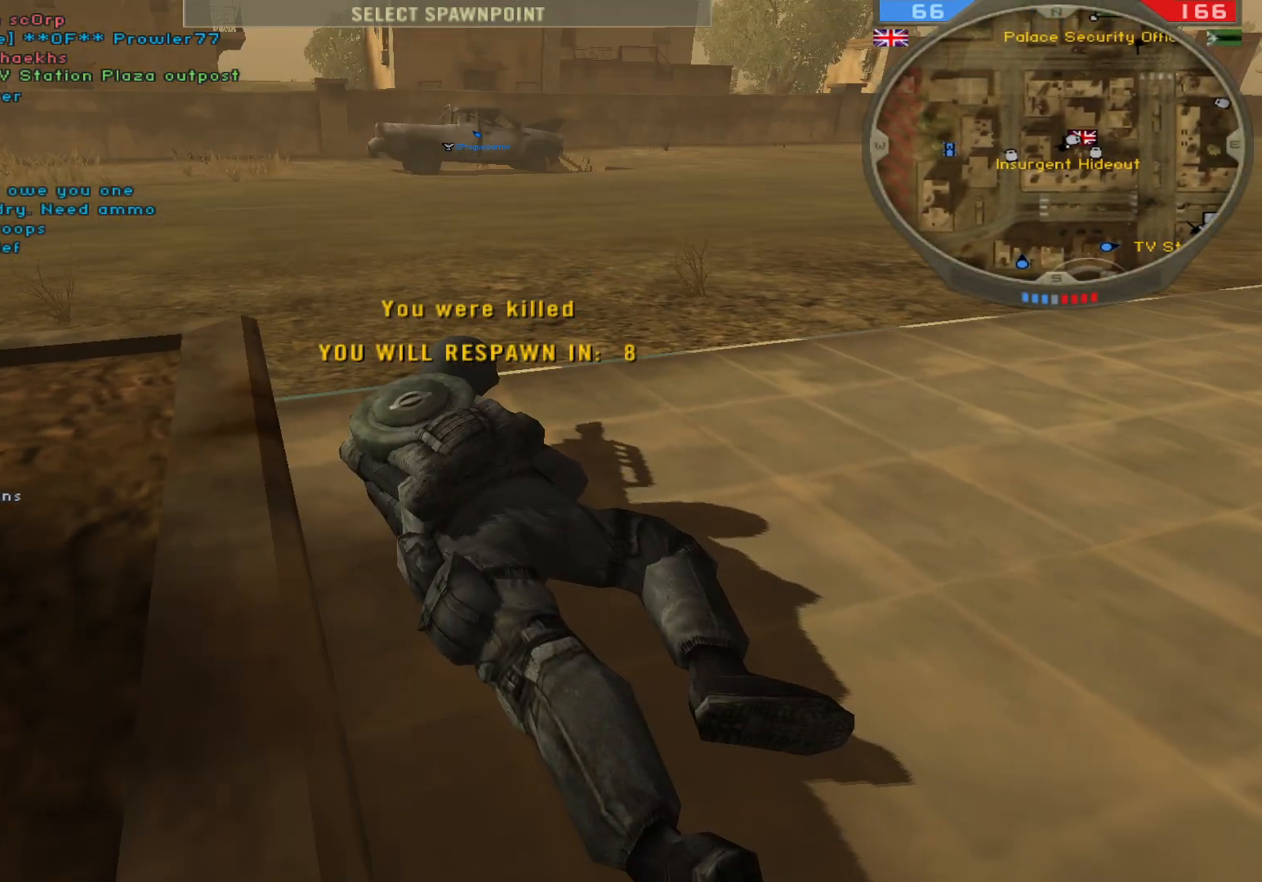
{"keys": ["c"], "mouse": [], "events": [[483, "c", "down"]]}
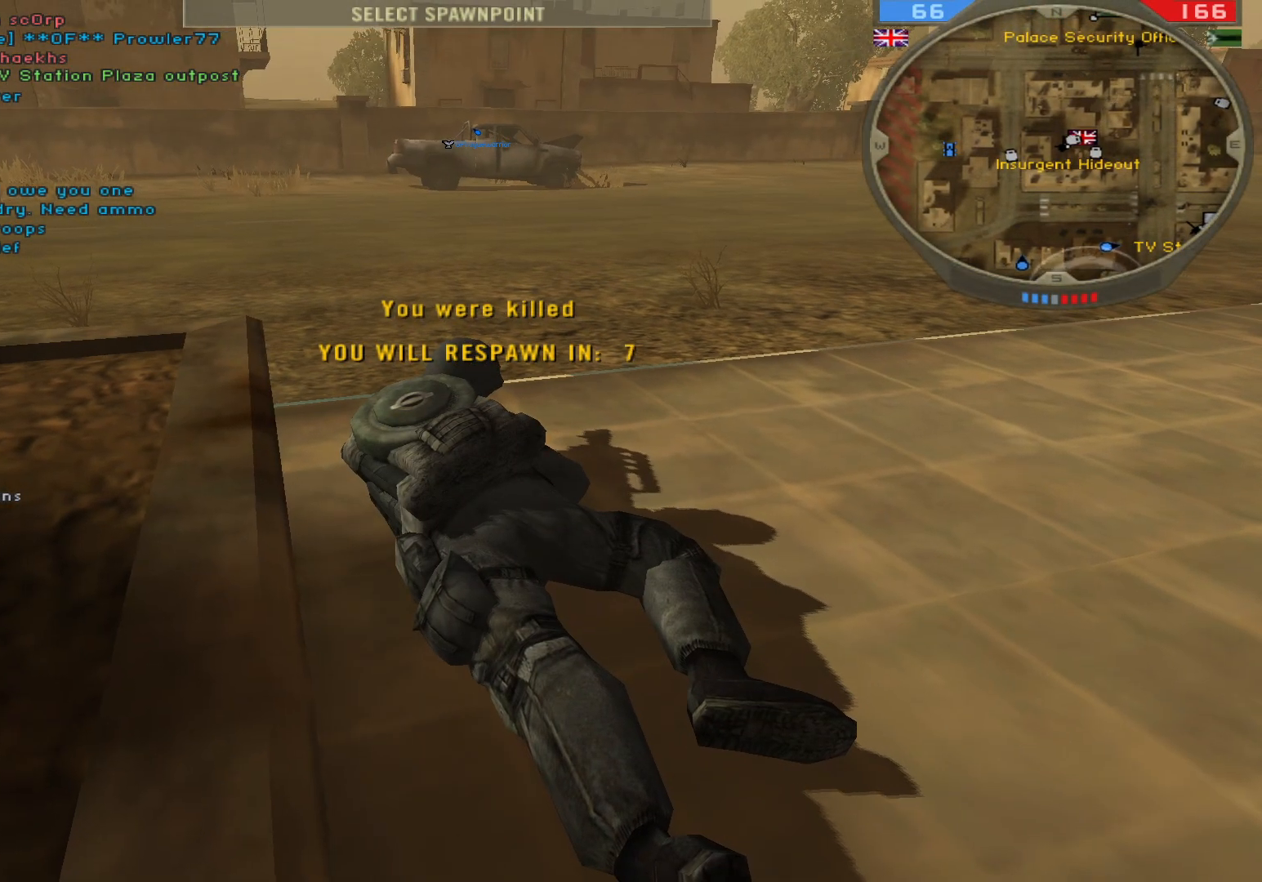
{"keys": [], "mouse": [], "events": [[200, "c", "up"]]}
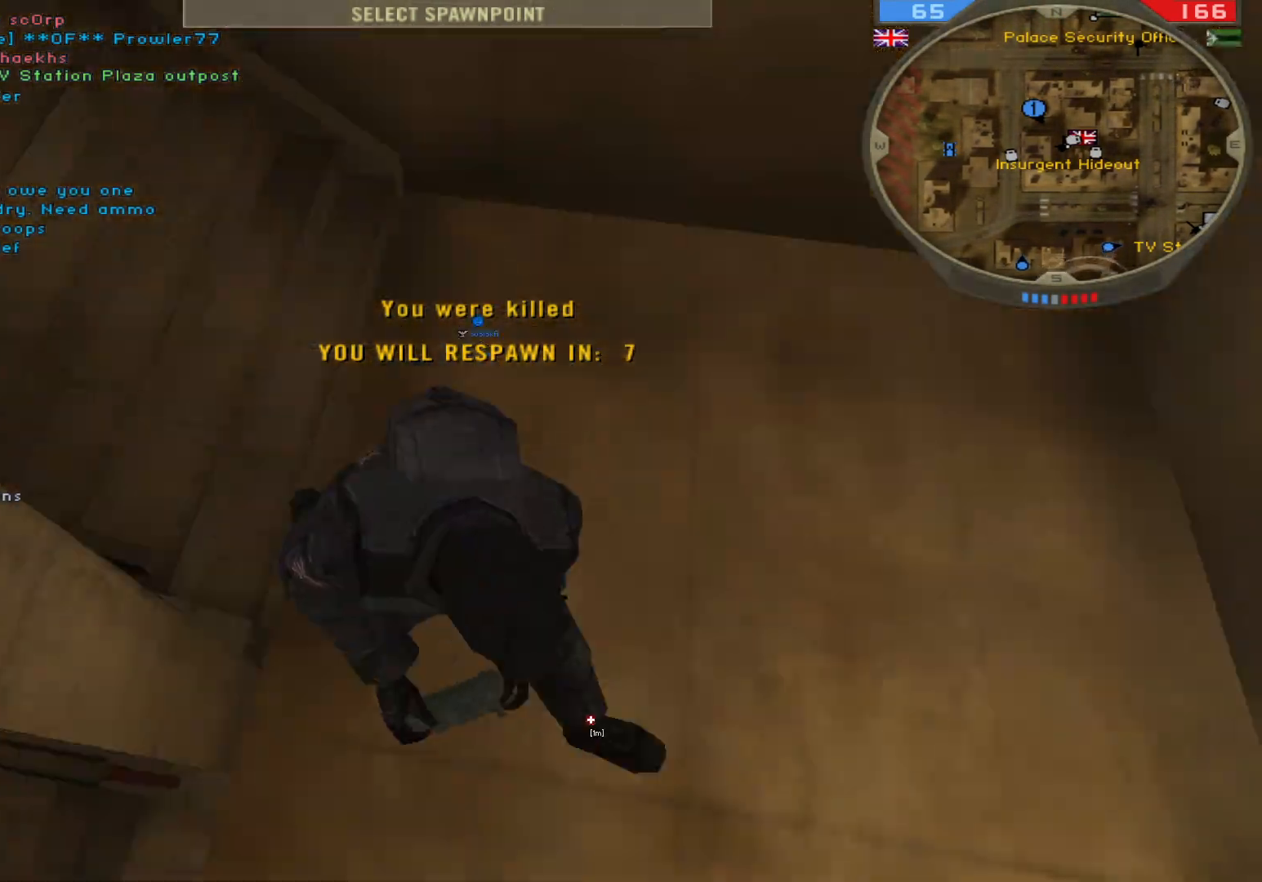
{"keys": [], "mouse": [], "events": []}
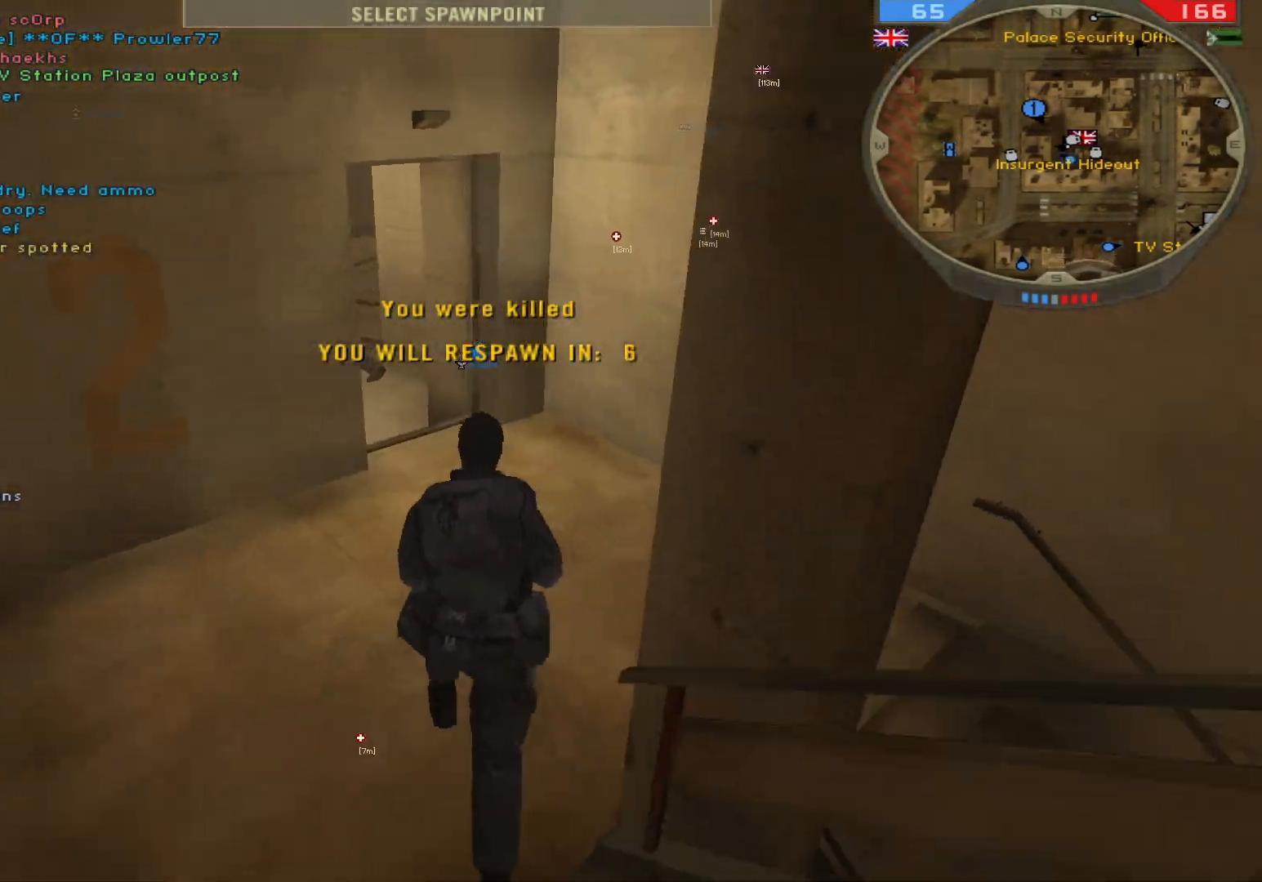
{"keys": ["tab"], "mouse": [], "events": [[33, "tab", "down"]]}
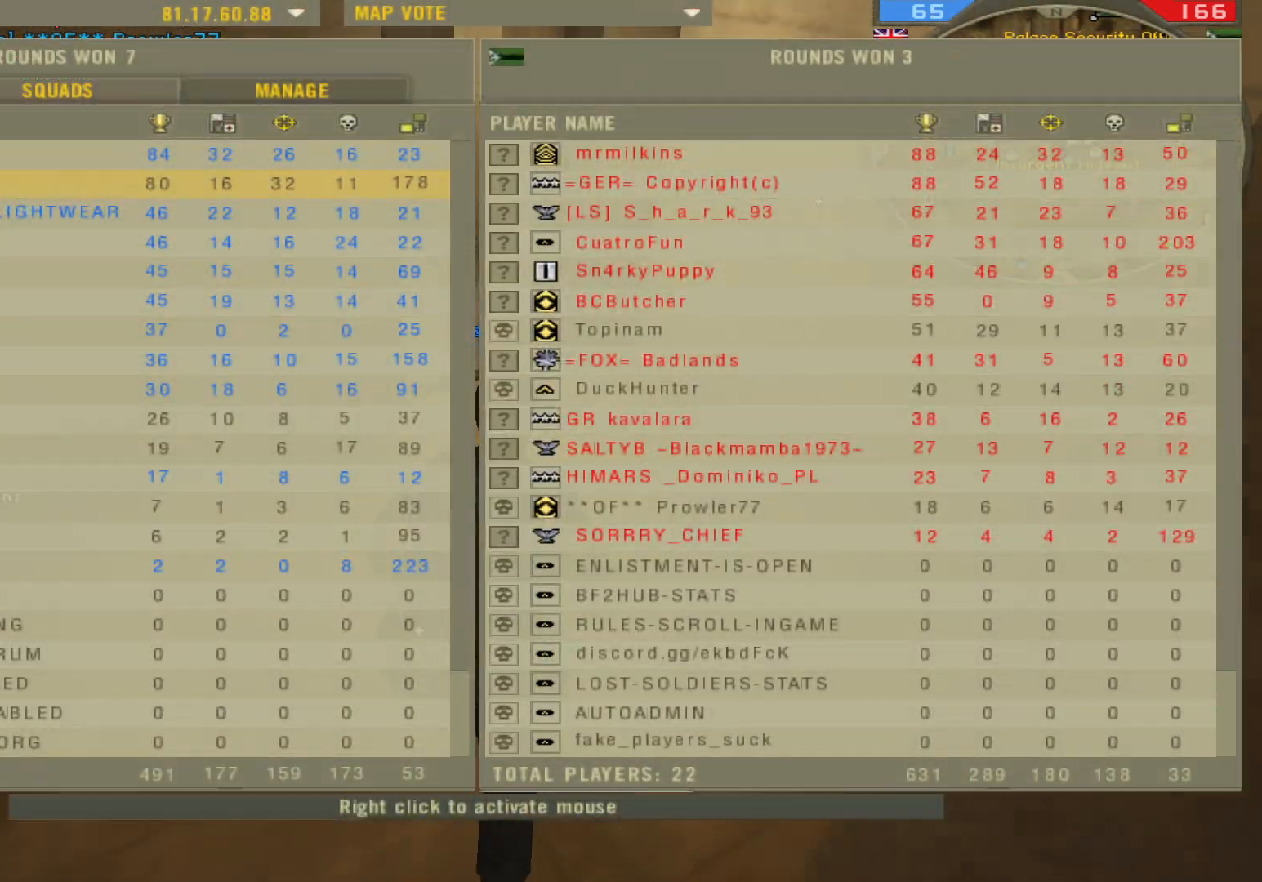
{"keys": ["tab"], "mouse": [], "events": []}
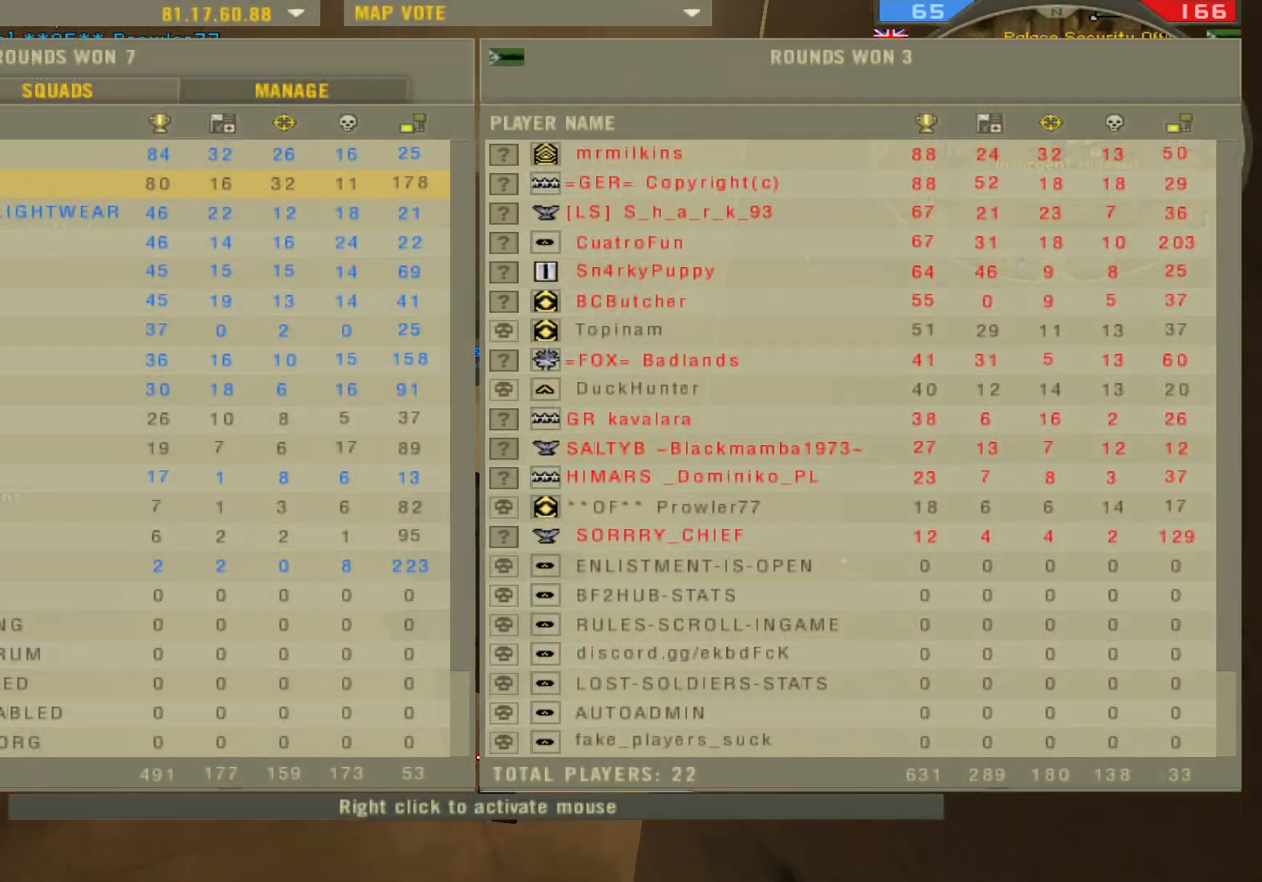
{"keys": ["tab"], "mouse": [], "events": []}